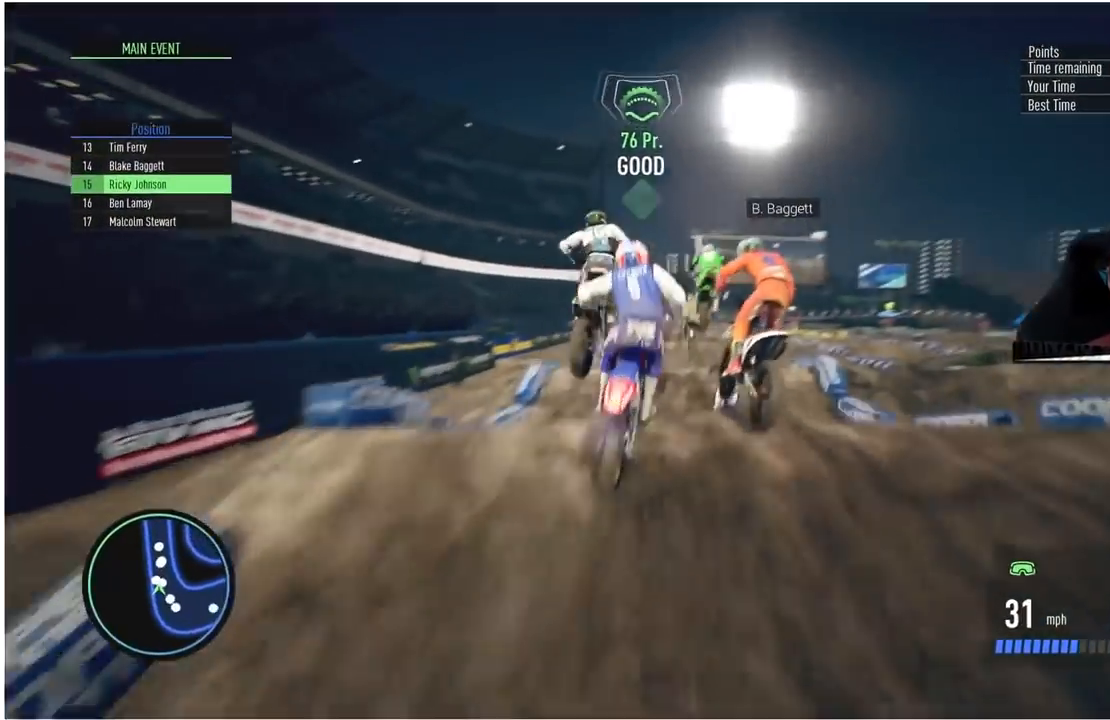
Gameplay with a controller (PlayStation layout); each line is a JSON object with the inputs held at the frame after it. "events" lists button and stick changes between this image and that frame as [ms after this image, input, new state], when the widget could be followed in between.
{"buttons": ["R2"], "left_stick": "center", "right_stick": "center", "events": [[217, "R2", "down"]]}
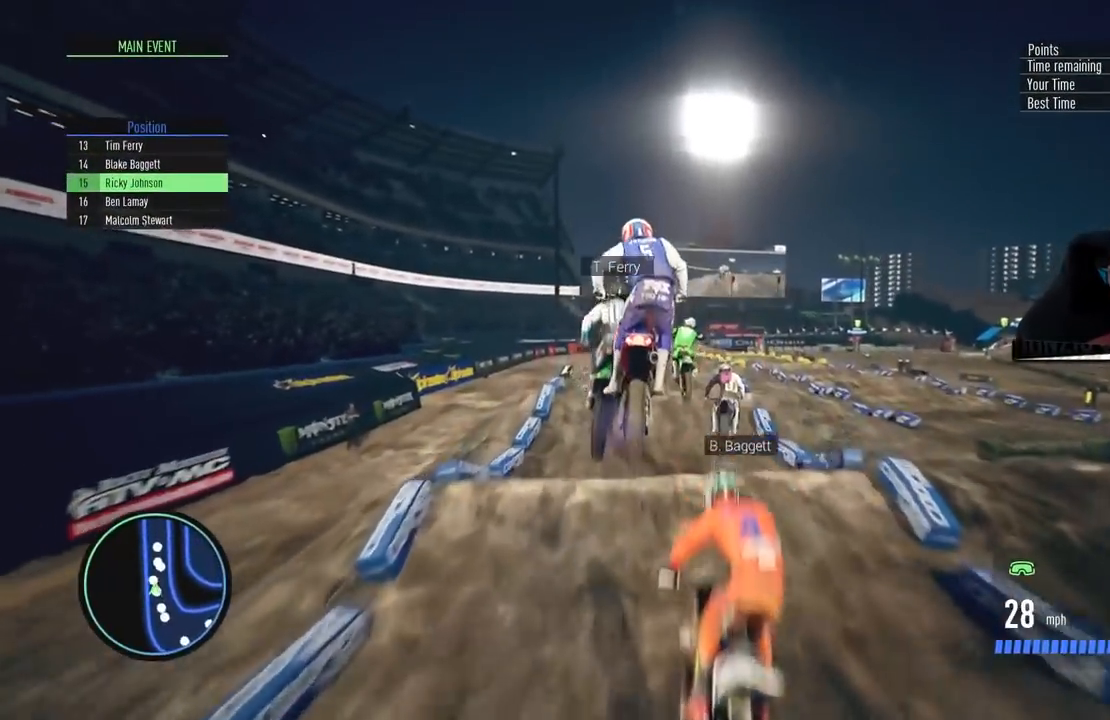
{"buttons": ["R2"], "left_stick": "center", "right_stick": "center", "events": []}
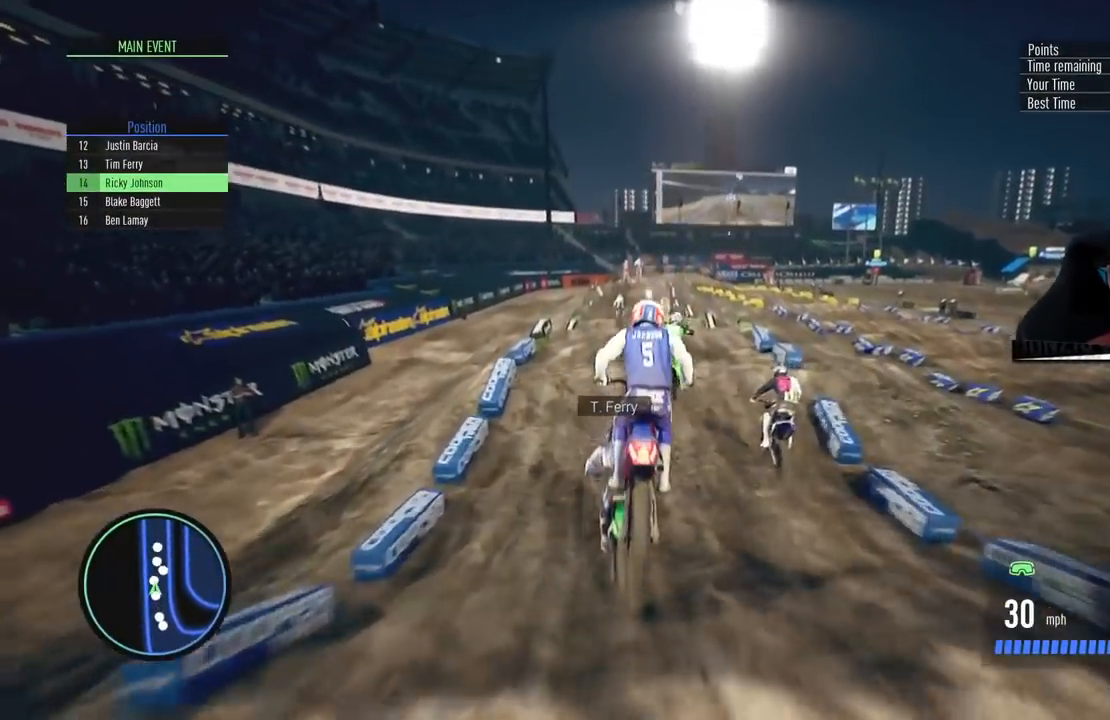
{"buttons": ["R2"], "left_stick": "center", "right_stick": "center", "events": []}
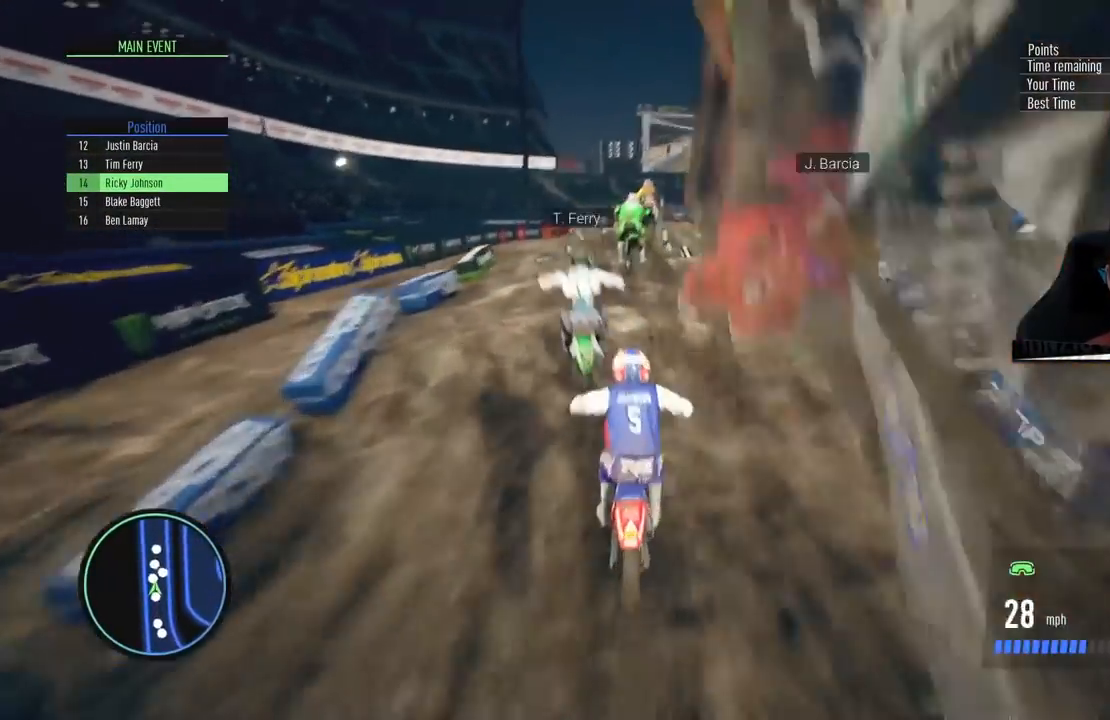
{"buttons": ["R2"], "left_stick": "center", "right_stick": "center", "events": []}
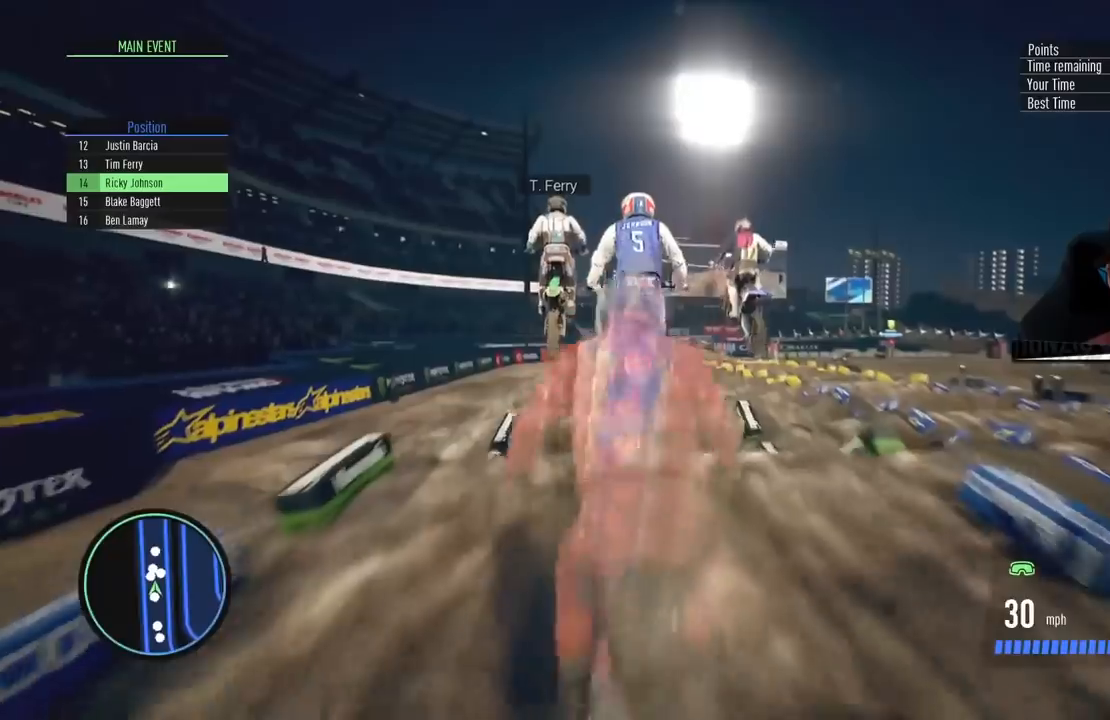
{"buttons": ["R2"], "left_stick": "center", "right_stick": "center", "events": [[67, "R2", "up"], [467, "R2", "down"]]}
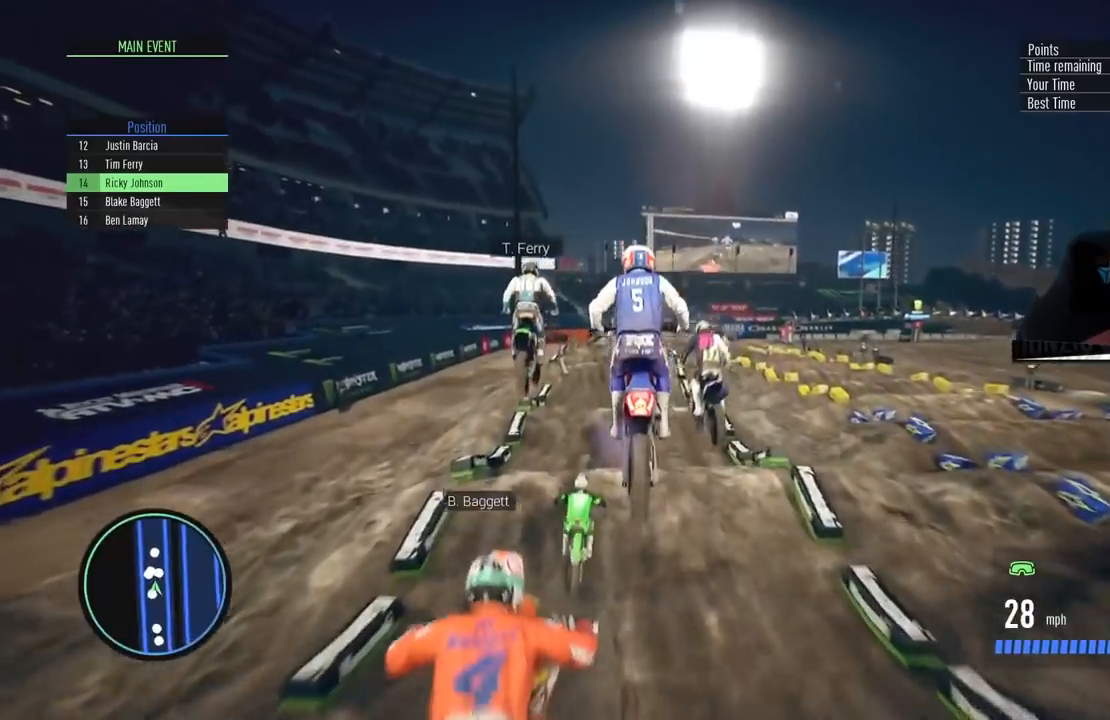
{"buttons": ["R2"], "left_stick": "down", "right_stick": "down", "events": [[33, "left_stick", "up-left"], [117, "left_stick", "center"], [267, "right_stick", "down"], [333, "left_stick", "down"]]}
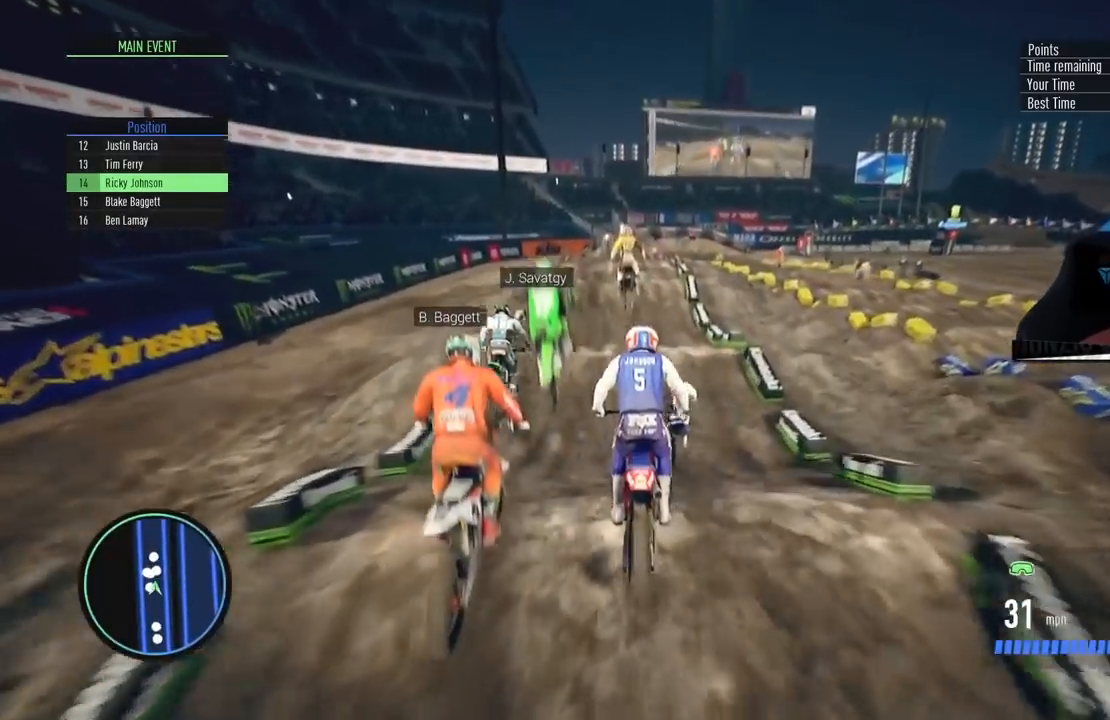
{"buttons": ["R2"], "left_stick": "left", "right_stick": "center", "events": [[267, "left_stick", "center"], [317, "right_stick", "center"], [384, "left_stick", "left"]]}
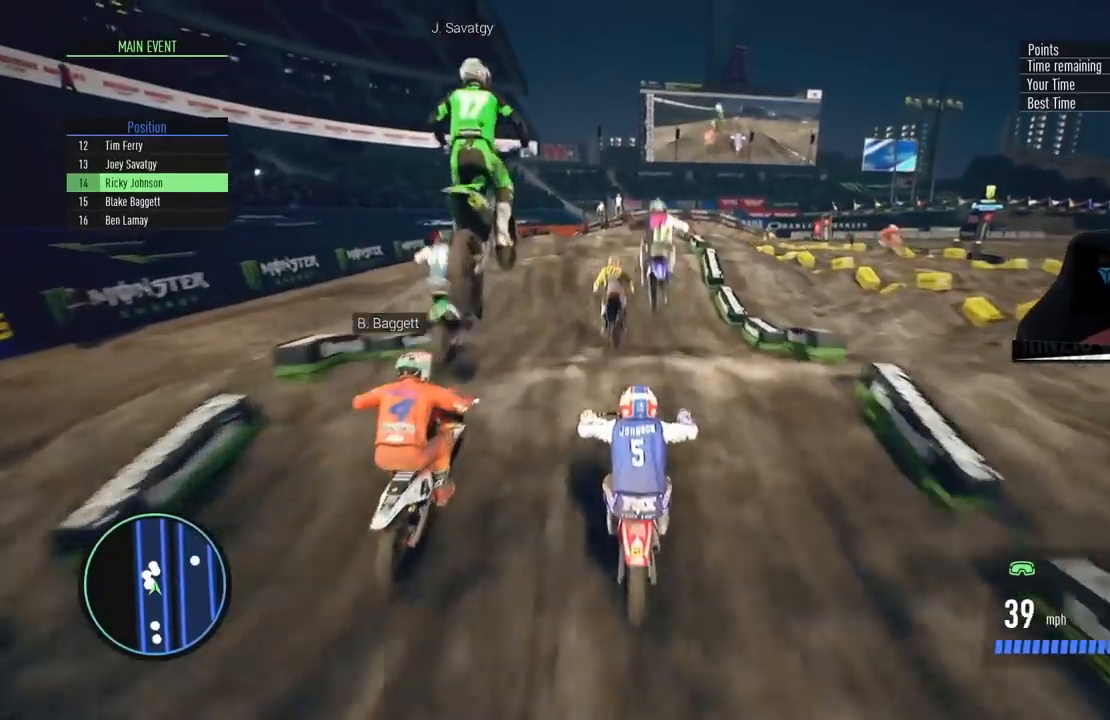
{"buttons": ["R2"], "left_stick": "center", "right_stick": "center", "events": [[83, "left_stick", "center"], [184, "R2", "up"], [384, "R2", "down"]]}
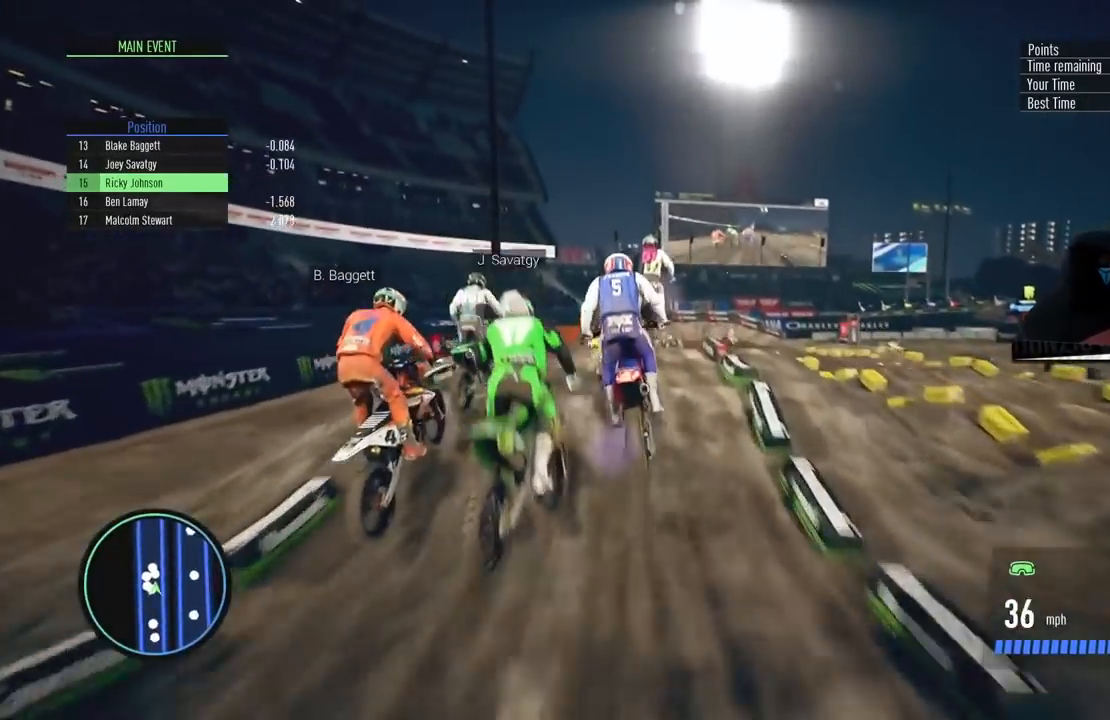
{"buttons": ["R2"], "left_stick": "down", "right_stick": "down", "events": [[116, "left_stick", "left"], [233, "left_stick", "center"], [400, "right_stick", "down"], [483, "left_stick", "down"]]}
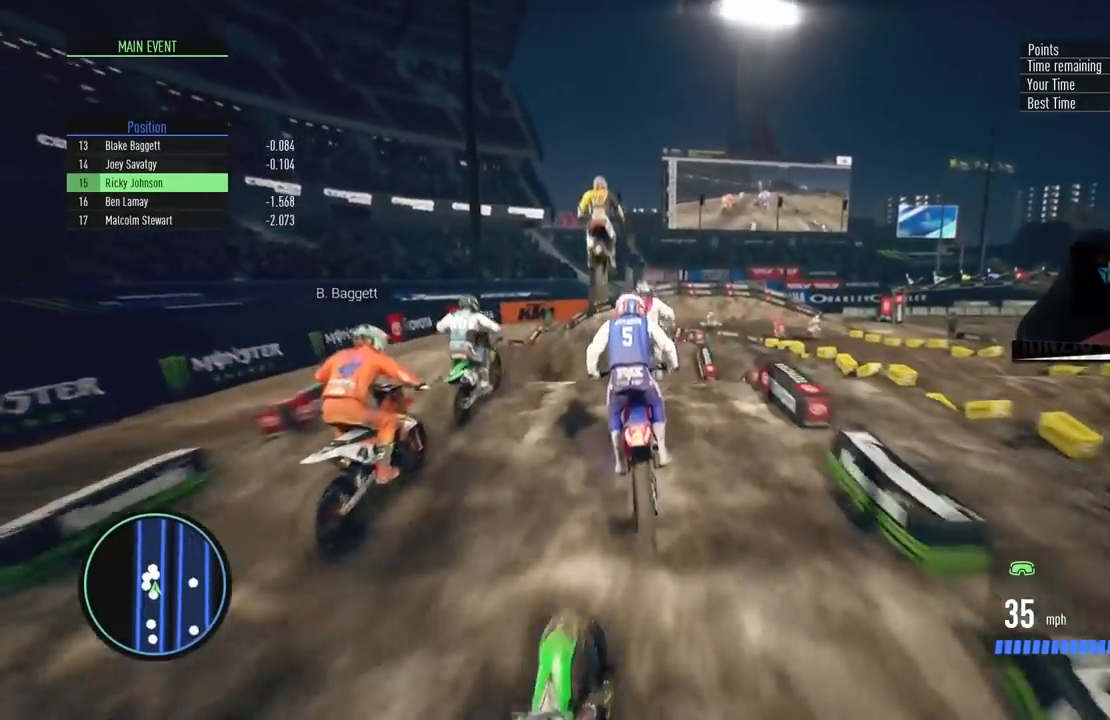
{"buttons": [], "left_stick": "center", "right_stick": "center", "events": [[100, "left_stick", "center"], [100, "right_stick", "center"], [217, "R2", "up"]]}
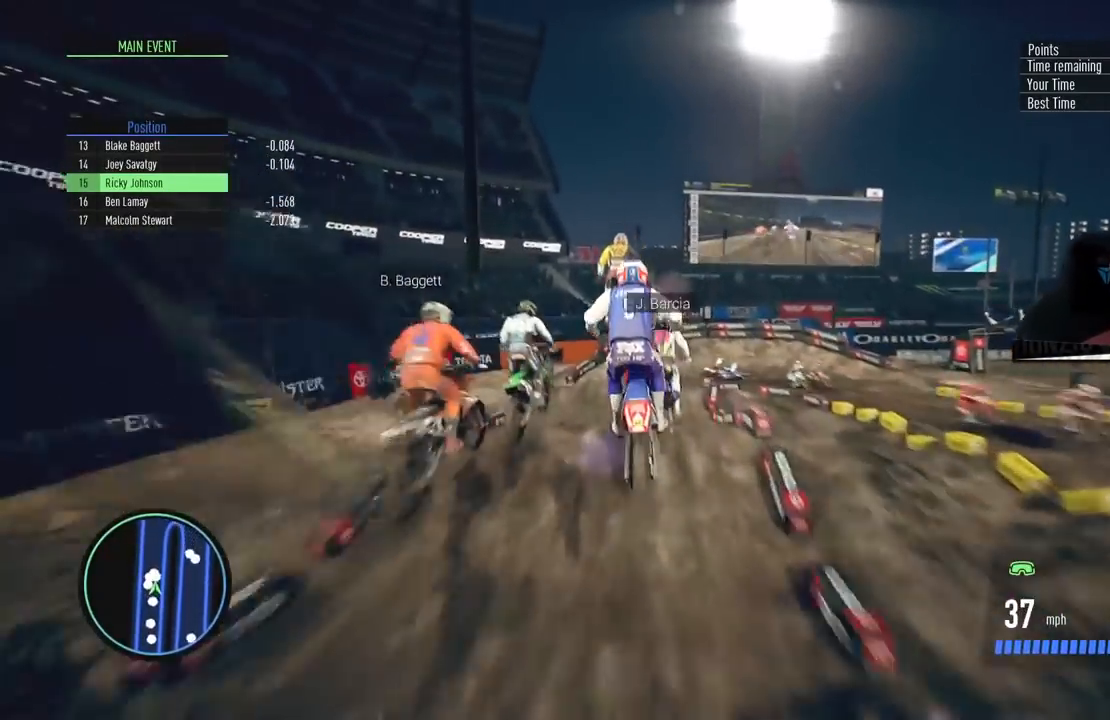
{"buttons": [], "left_stick": "center", "right_stick": "center", "events": [[116, "R2", "down"], [383, "R2", "up"]]}
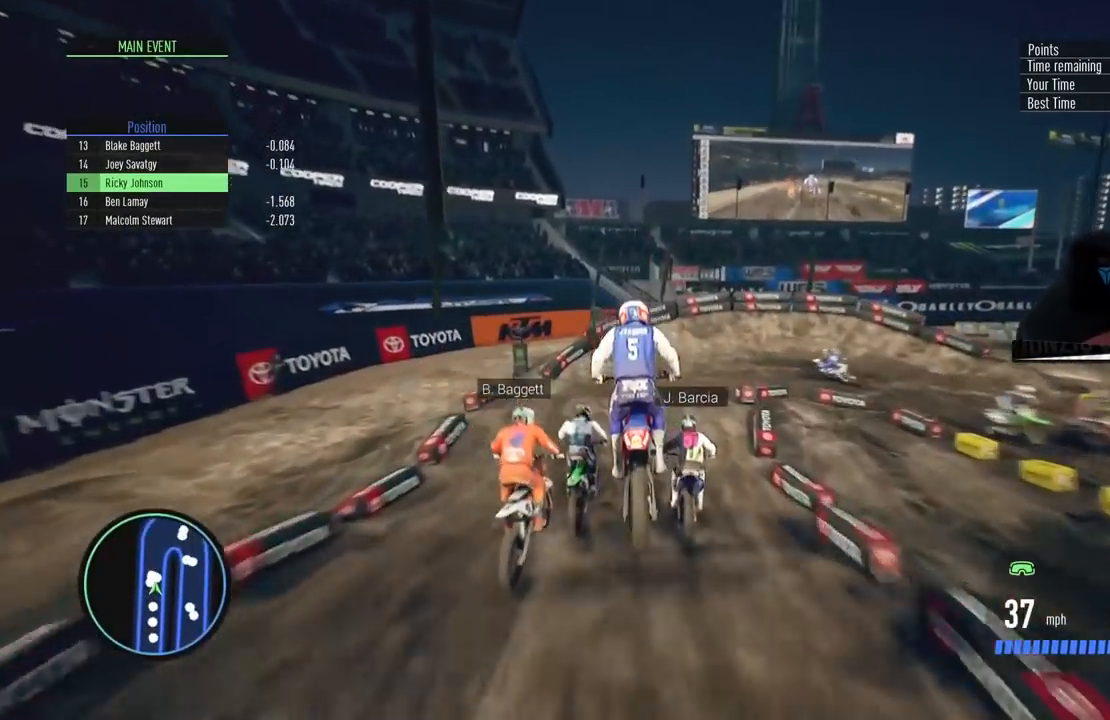
{"buttons": [], "left_stick": "right", "right_stick": "center", "events": [[67, "SQUARE", "down"], [184, "SQUARE", "up"], [234, "left_stick", "right"]]}
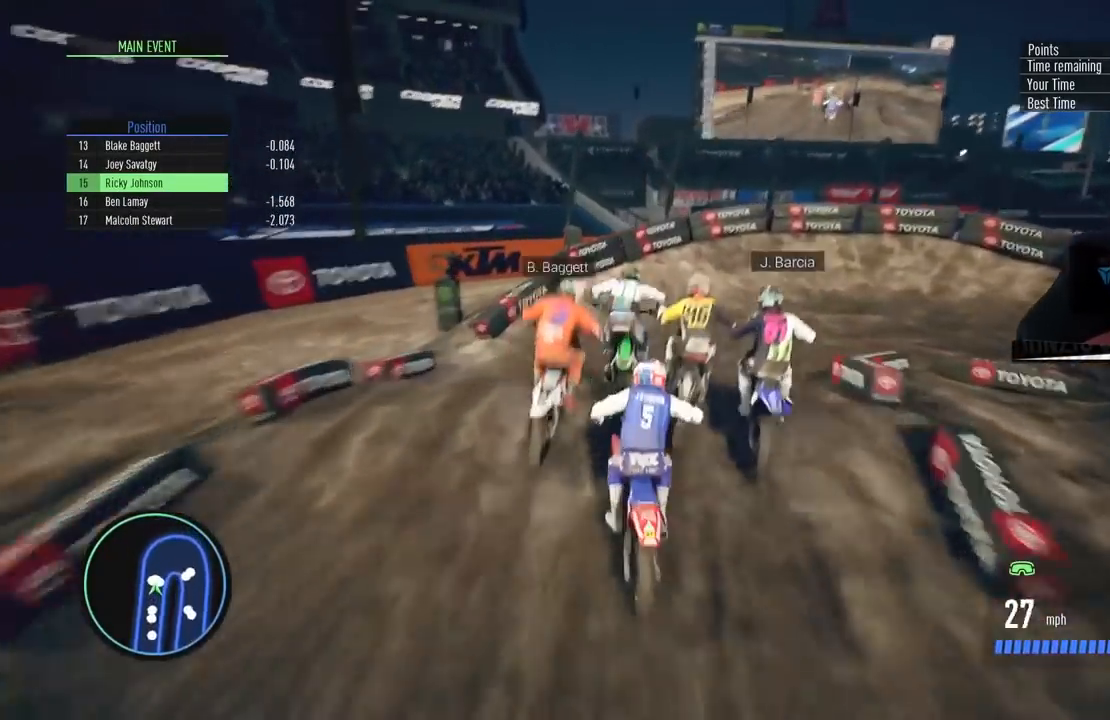
{"buttons": ["R2"], "left_stick": "right", "right_stick": "center", "events": [[150, "left_stick", "center"], [333, "R2", "down"], [400, "left_stick", "right"]]}
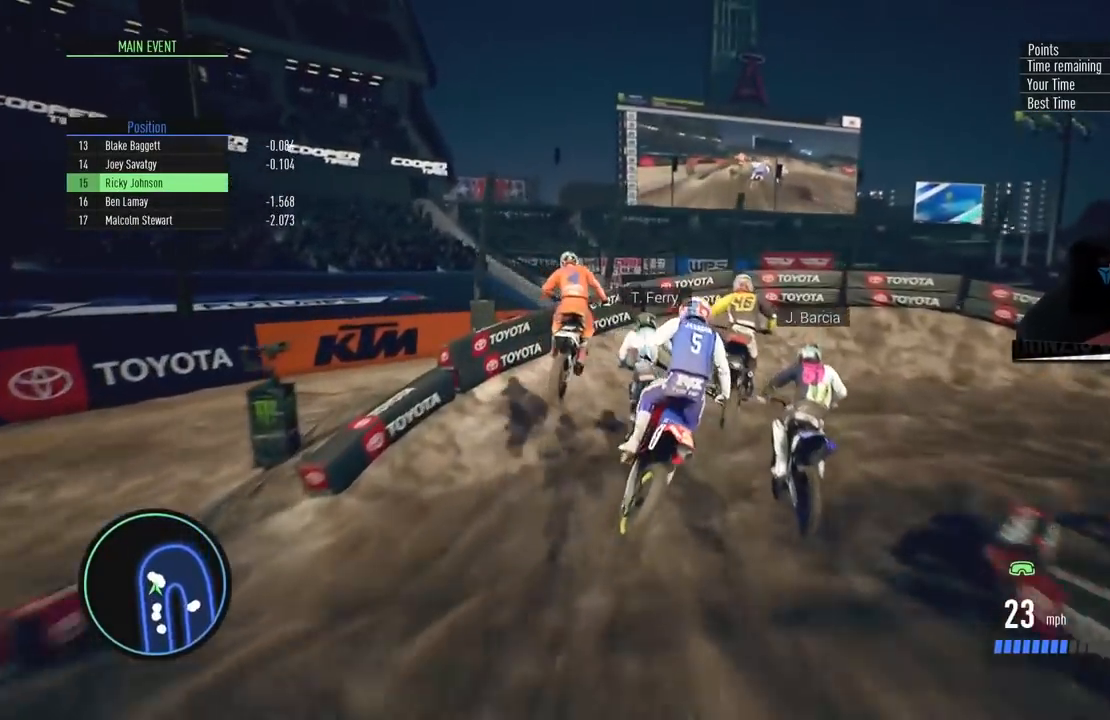
{"buttons": ["L2", "R2"], "left_stick": "right", "right_stick": "center", "events": [[467, "L2", "down"]]}
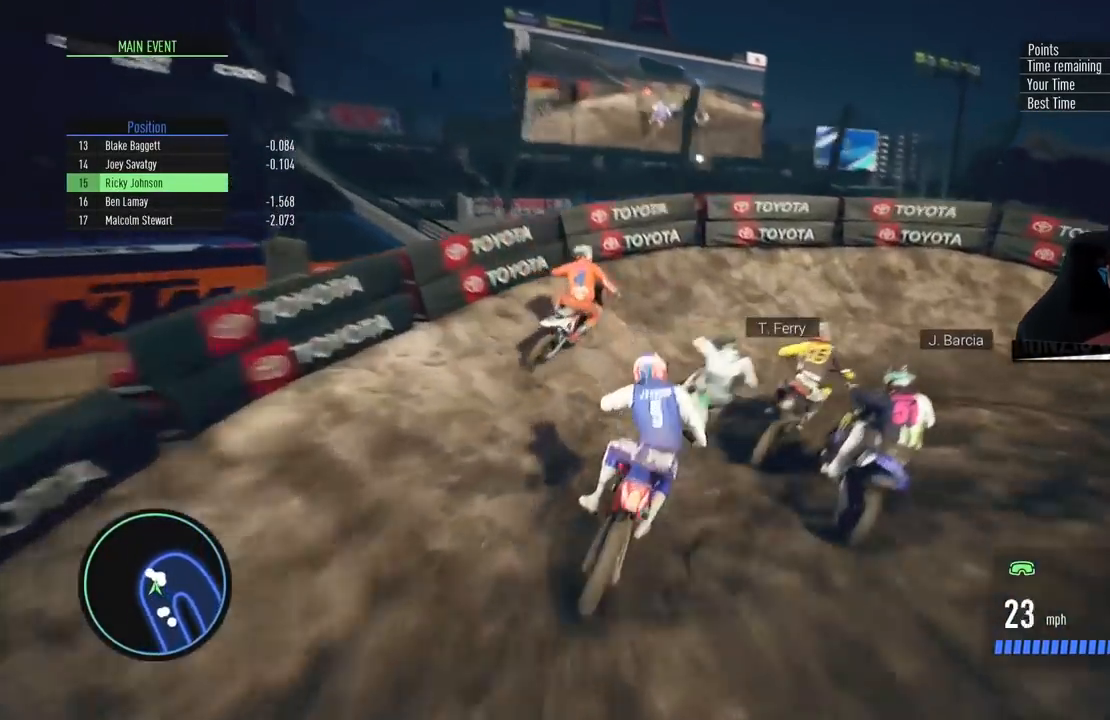
{"buttons": [], "left_stick": "right", "right_stick": "center", "events": [[50, "R2", "up"], [300, "L2", "up"]]}
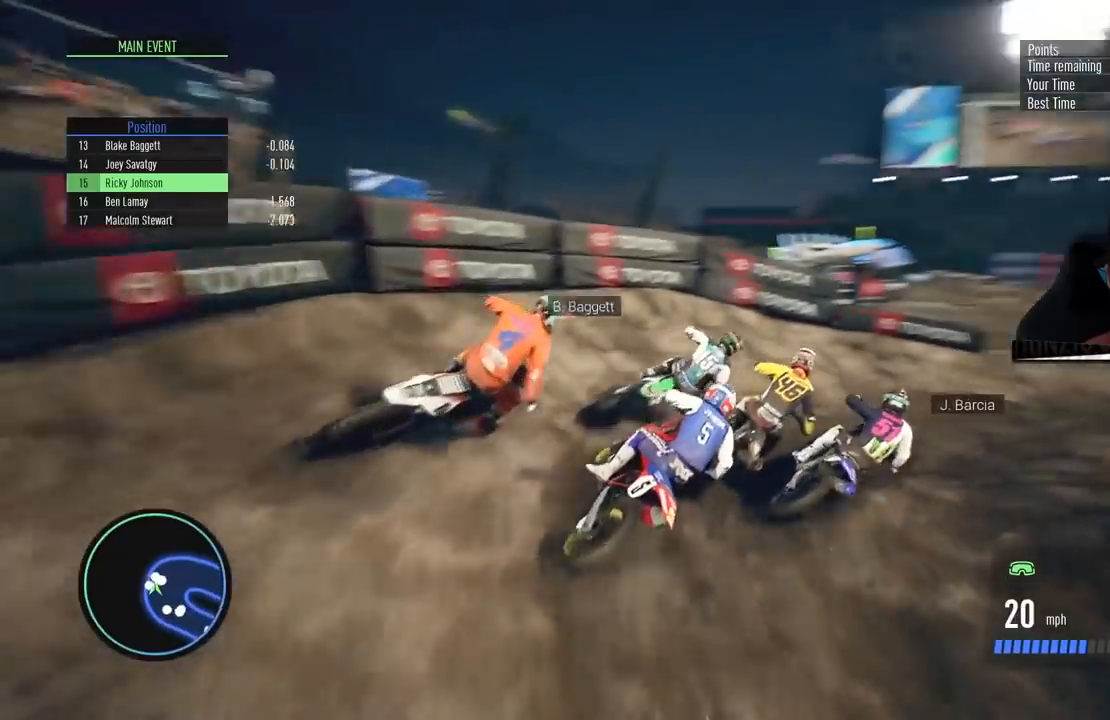
{"buttons": ["R2"], "left_stick": "right", "right_stick": "center", "events": [[17, "R2", "down"], [217, "left_stick", "center"], [300, "left_stick", "right"]]}
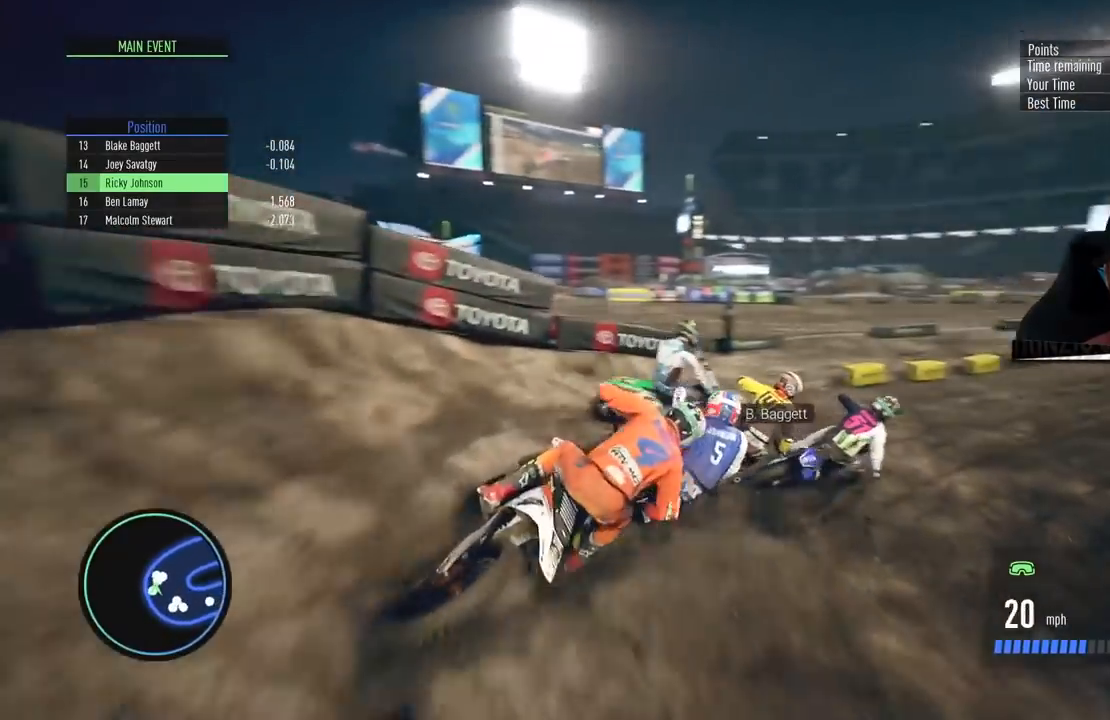
{"buttons": [], "left_stick": "right", "right_stick": "center", "events": [[183, "R2", "up"]]}
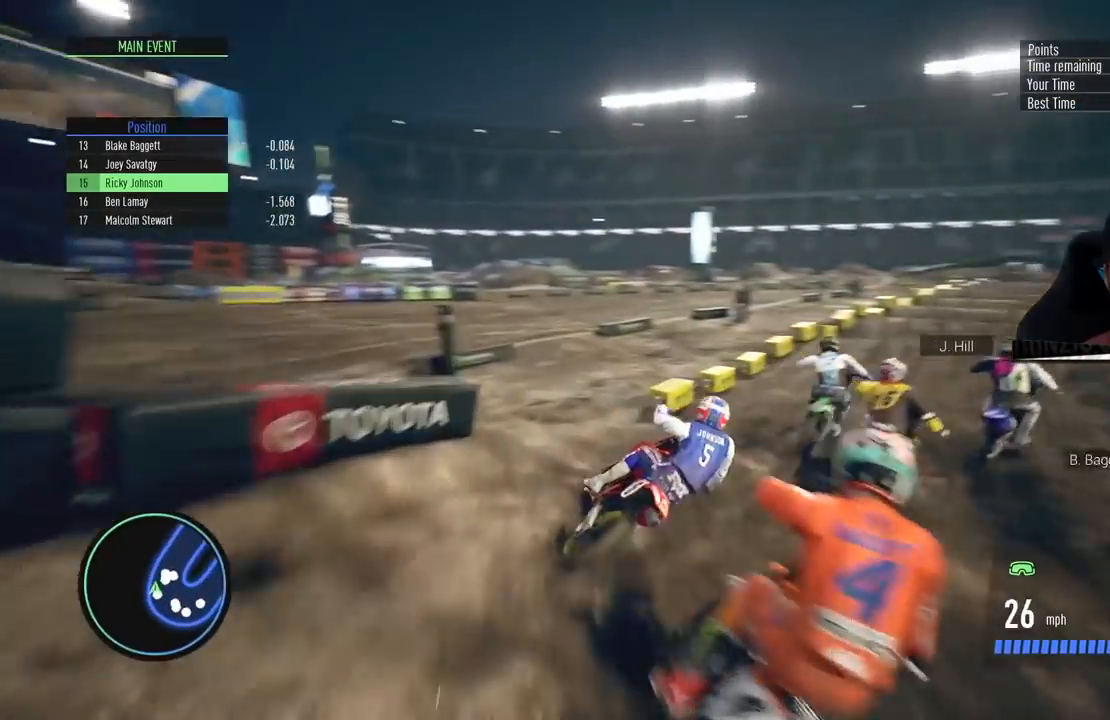
{"buttons": ["R2"], "left_stick": "center", "right_stick": "center", "events": [[50, "left_stick", "center"], [117, "R2", "down"], [217, "left_stick", "left"], [484, "left_stick", "center"]]}
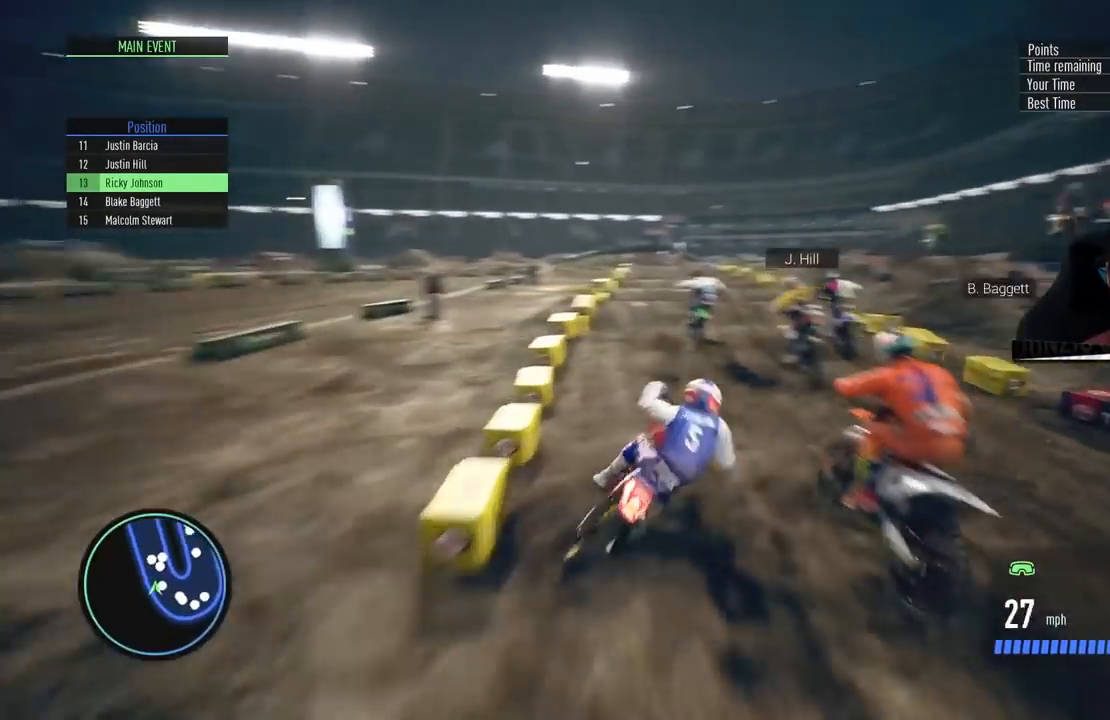
{"buttons": ["R2"], "left_stick": "up-right", "right_stick": "down", "events": [[266, "CIRCLE", "down"], [417, "CIRCLE", "up"], [450, "right_stick", "down"], [467, "left_stick", "up-right"]]}
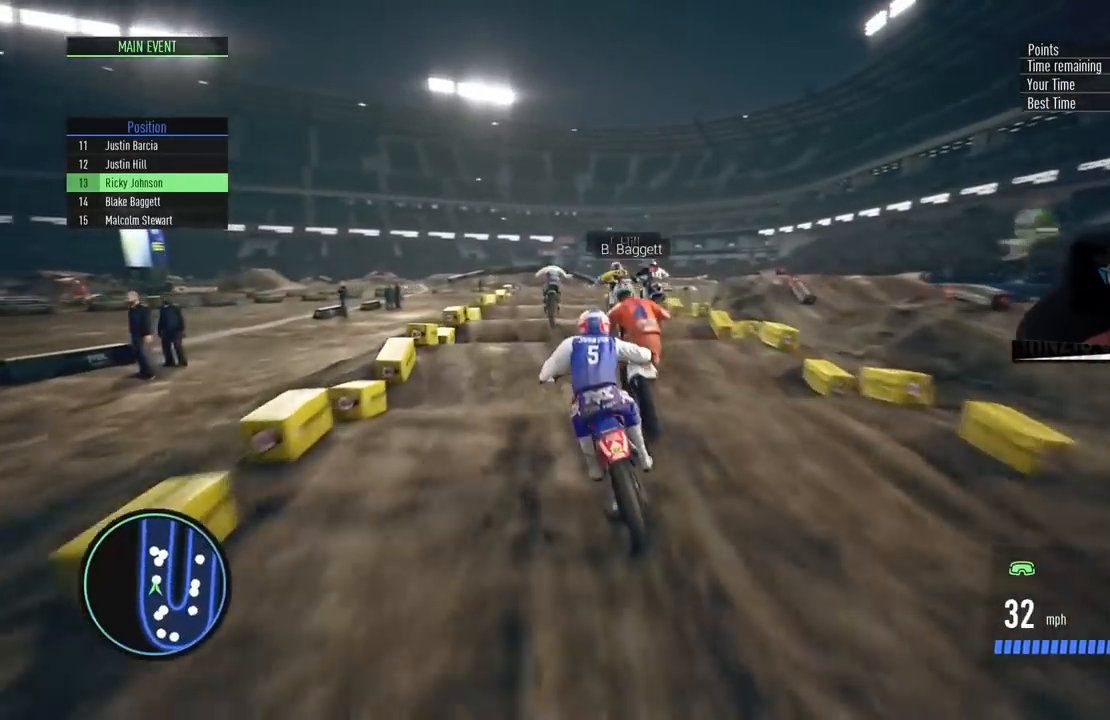
{"buttons": ["R2"], "left_stick": "center", "right_stick": "down", "events": [[83, "left_stick", "center"]]}
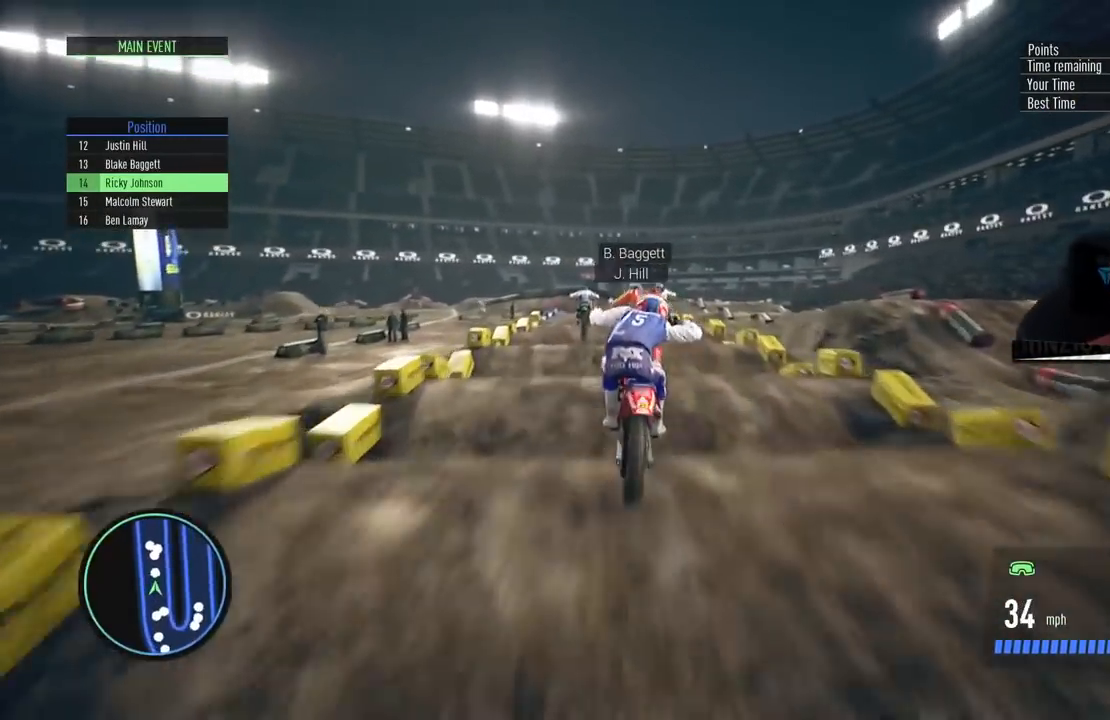
{"buttons": ["R2"], "left_stick": "center", "right_stick": "down", "events": [[300, "left_stick", "left"], [400, "left_stick", "center"]]}
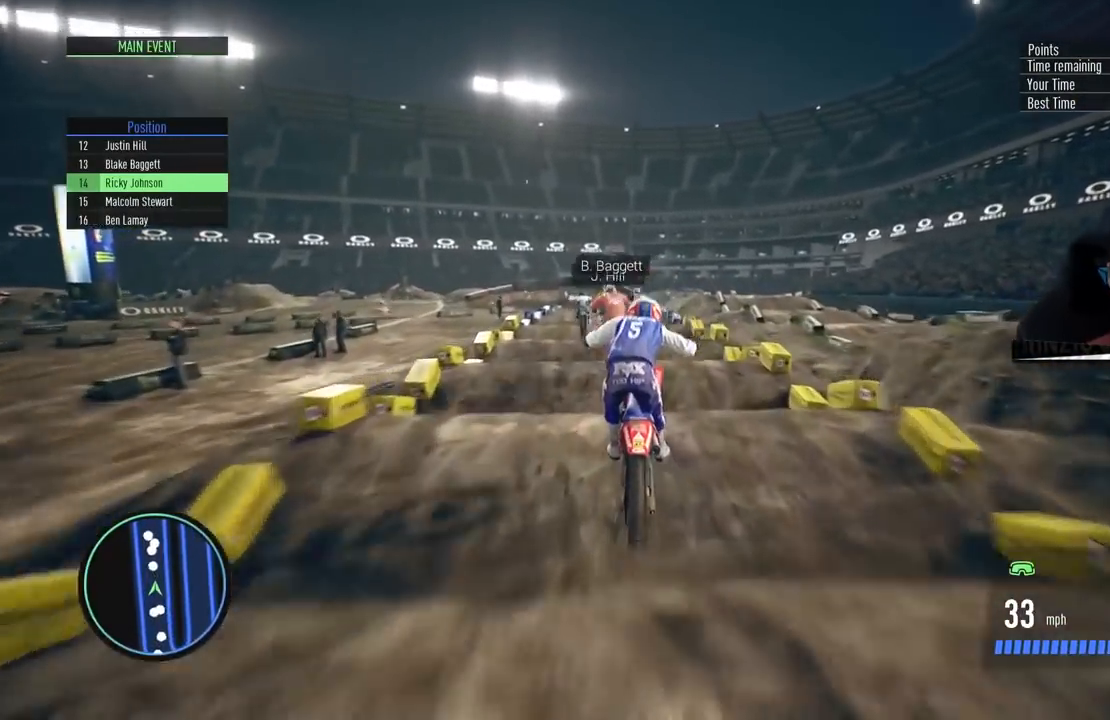
{"buttons": ["R2"], "left_stick": "center", "right_stick": "down", "events": [[134, "left_stick", "down"], [384, "left_stick", "center"]]}
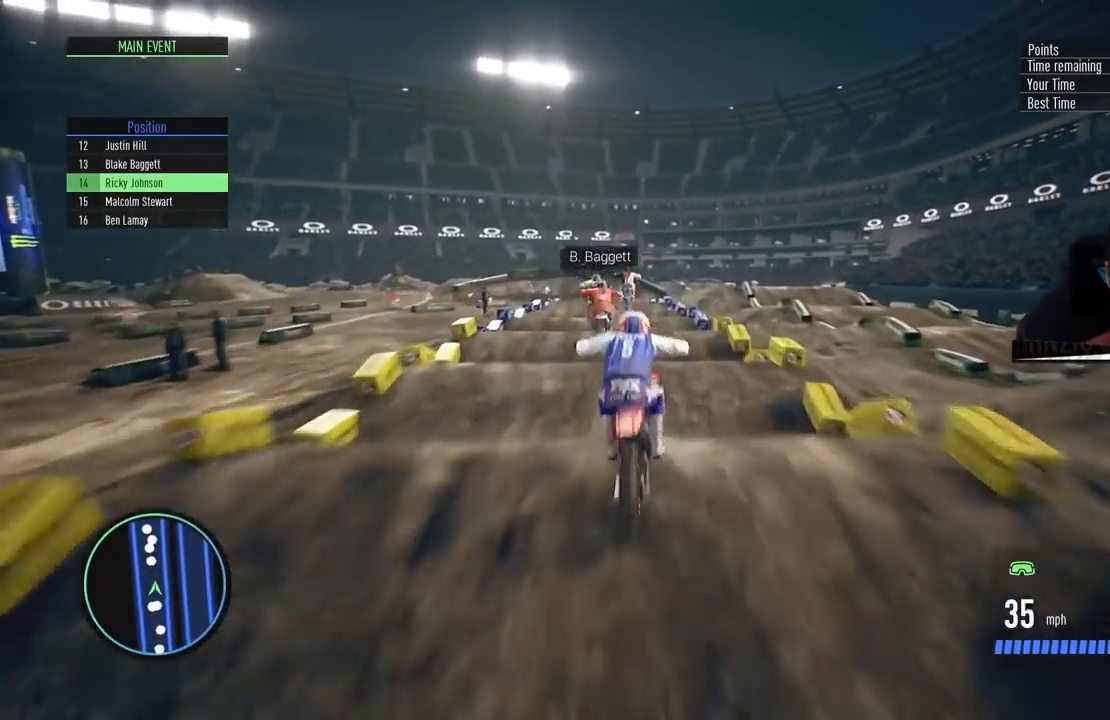
{"buttons": ["R2"], "left_stick": "down", "right_stick": "down", "events": [[116, "CIRCLE", "down"], [266, "CIRCLE", "up"], [367, "left_stick", "down"]]}
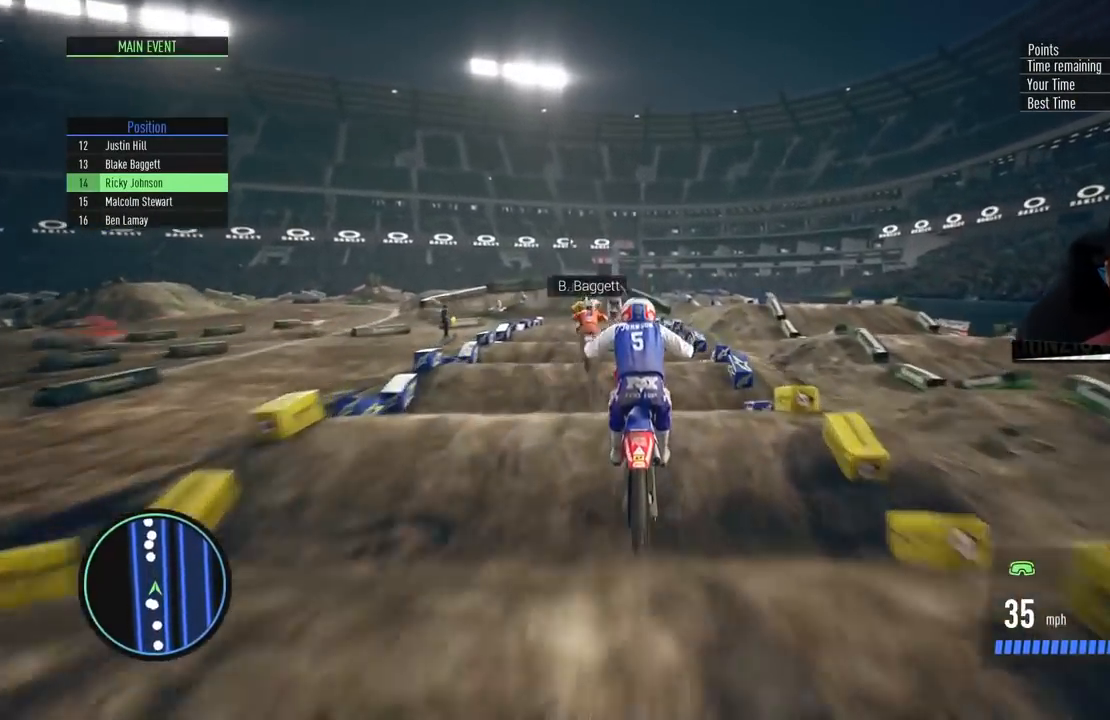
{"buttons": ["R2"], "left_stick": "center", "right_stick": "down", "events": [[217, "left_stick", "center"]]}
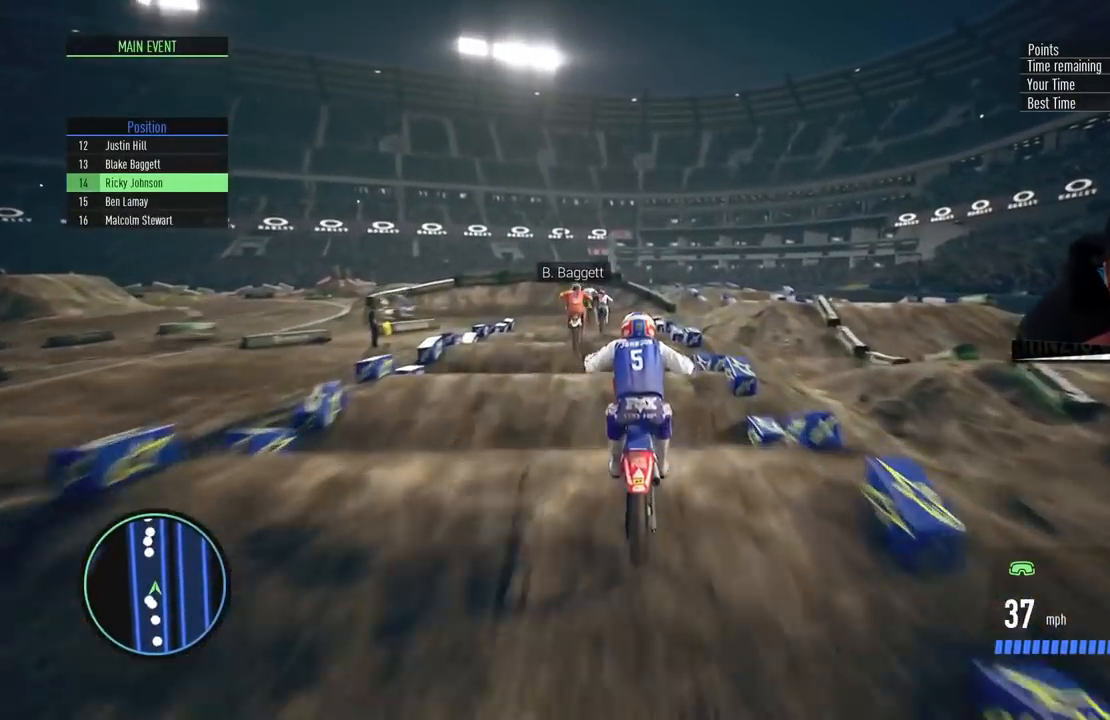
{"buttons": ["R2"], "left_stick": "center", "right_stick": "down", "events": [[16, "left_stick", "left"], [150, "left_stick", "center"]]}
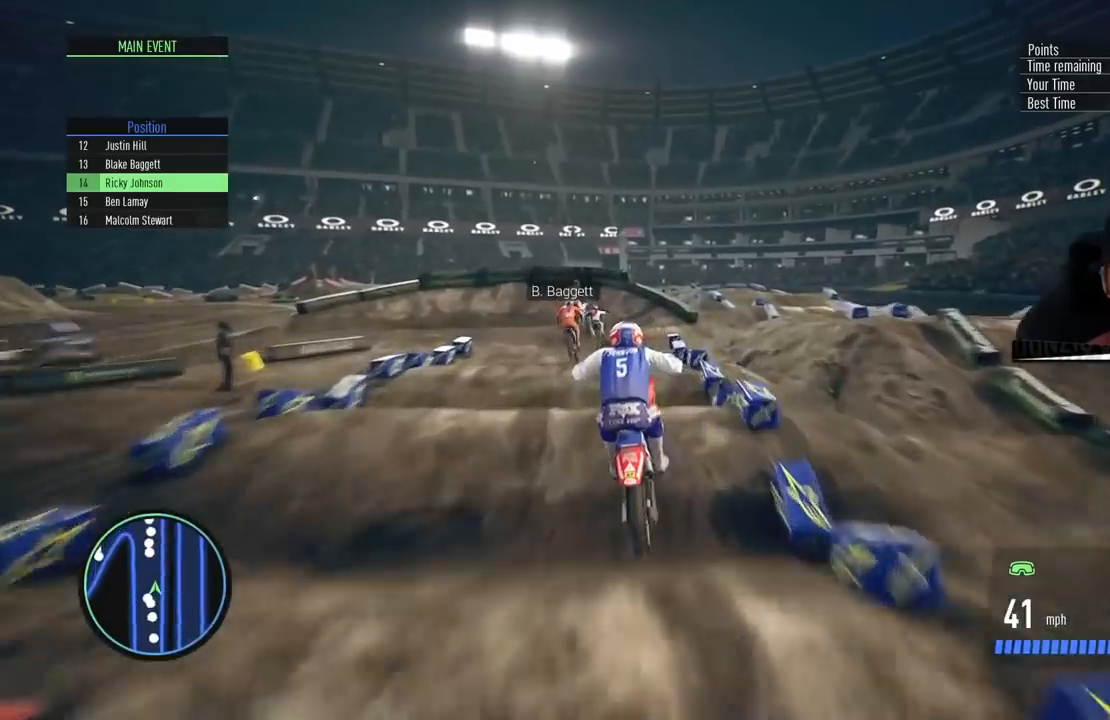
{"buttons": ["R2"], "left_stick": "left", "right_stick": "center", "events": [[67, "right_stick", "center"], [250, "left_stick", "left"]]}